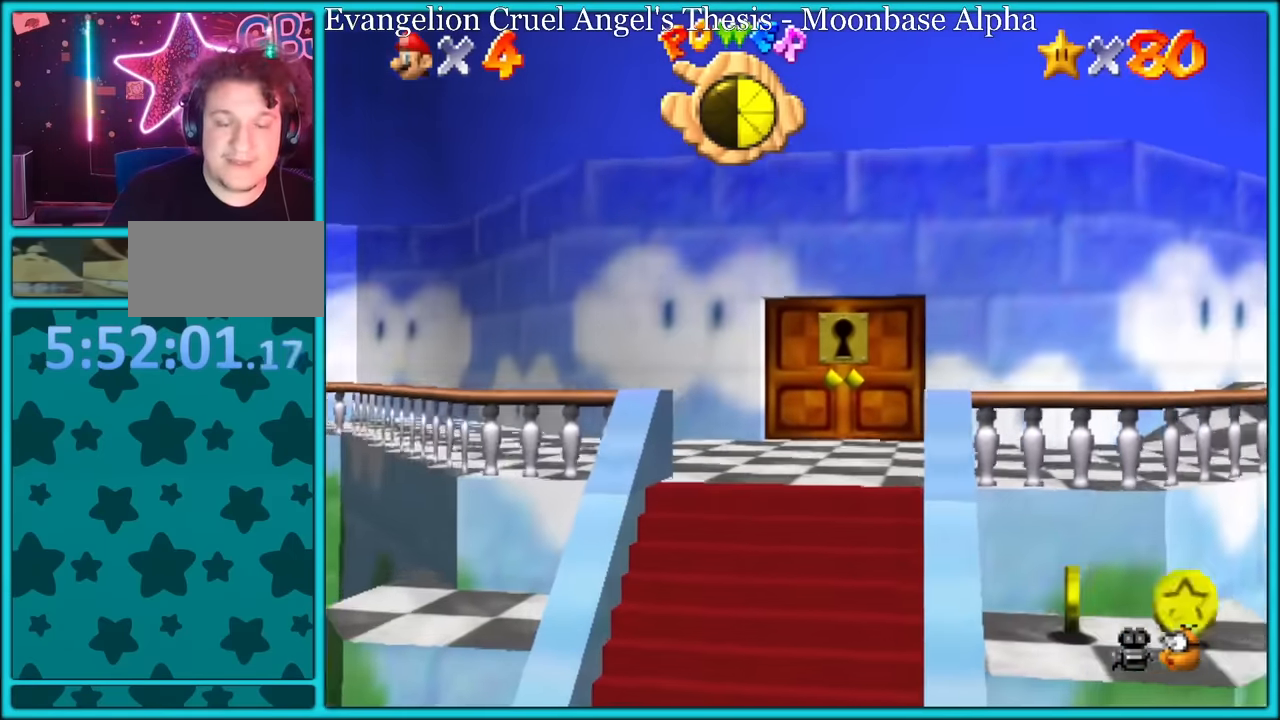
Gameplay with a controller (Nintendo layout); each line is a JSON object with the inputs held at the frame after it. "button_events" lists button changes between this image and that frame as [ms after this image, input, new state], when the widget could be followed in between (sticks are given only as held states). Not read: L1 L3 R3.
{"buttons": [], "left_stick": "down", "button_events": [[17, "A", "up"], [184, "B", "down"], [300, "B", "up"], [350, "B", "down"], [467, "B", "up"]]}
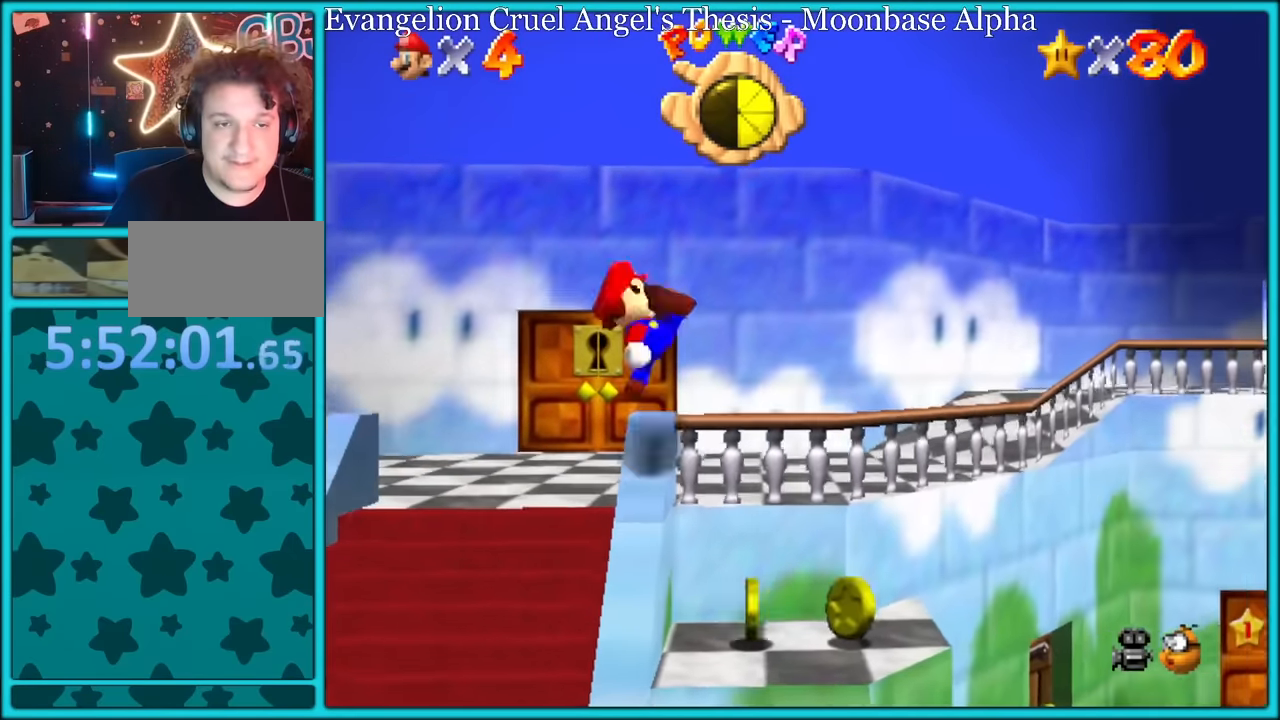
{"buttons": ["A"], "left_stick": "right", "button_events": [[500, "A", "down"]]}
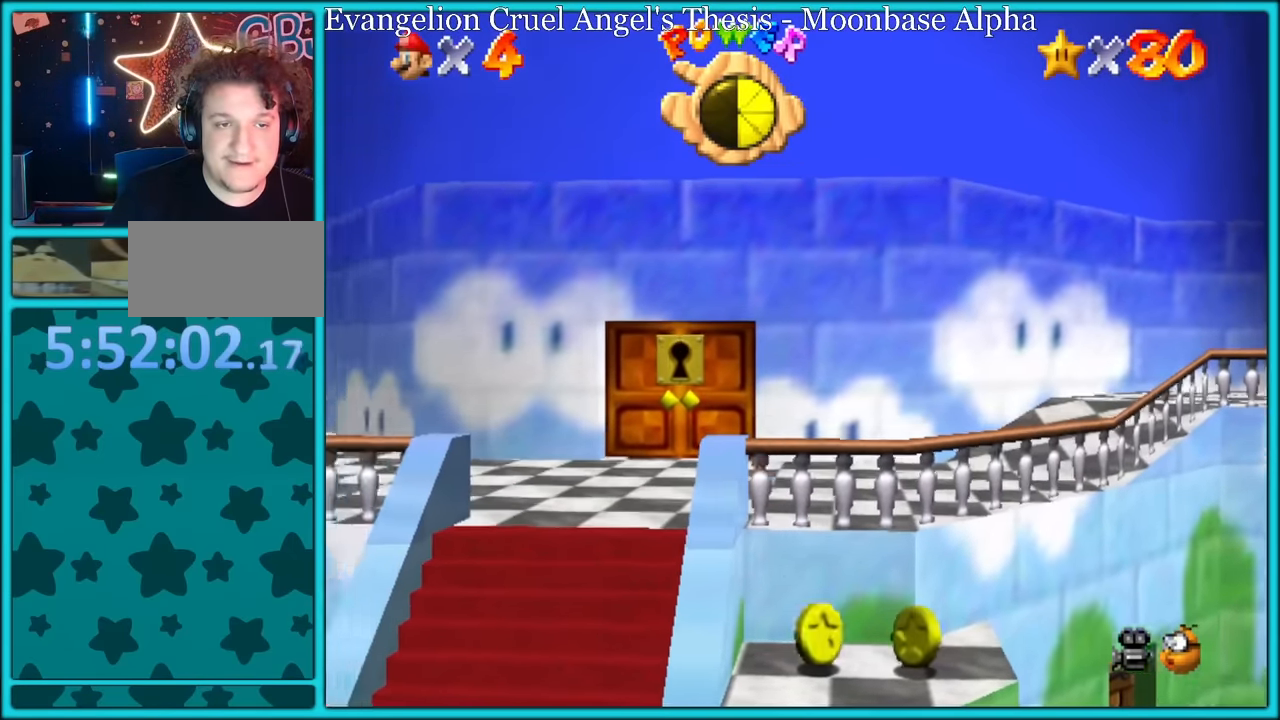
{"buttons": [], "left_stick": "up-left", "button_events": [[150, "A", "up"]]}
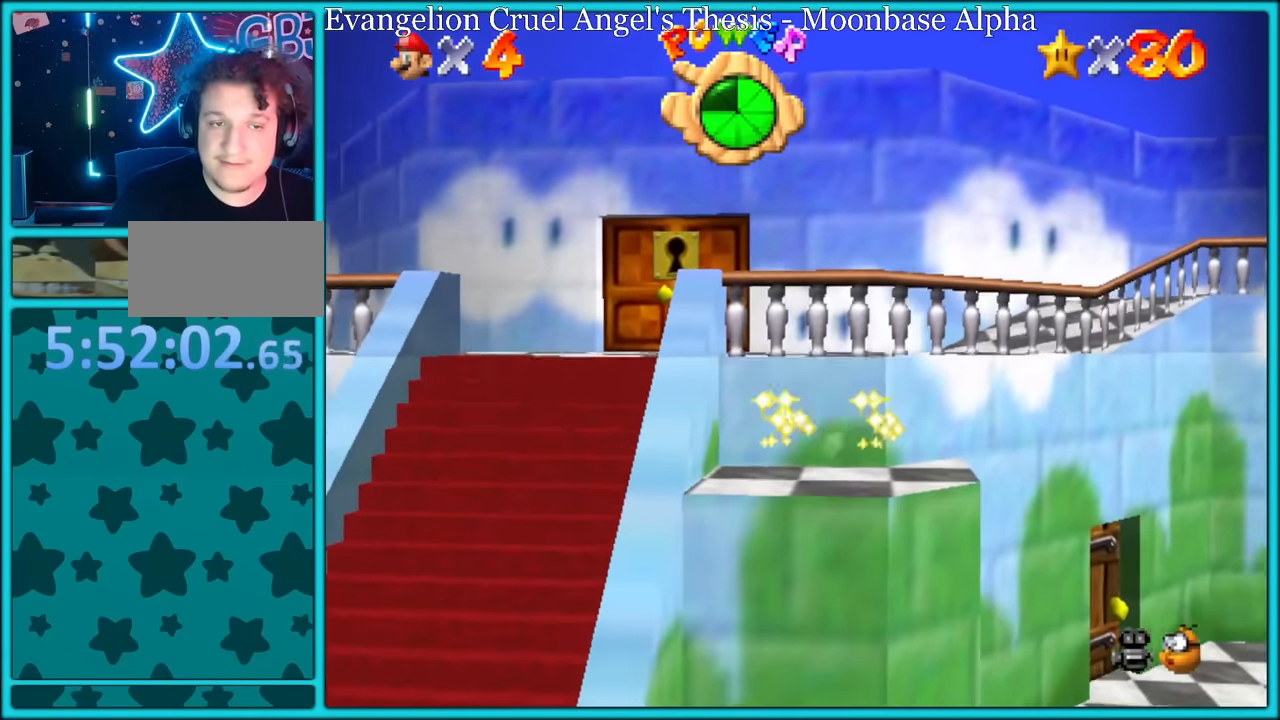
{"buttons": [], "left_stick": "up-left", "button_events": [[100, "A", "down"], [400, "B", "down"], [467, "B", "up"], [500, "A", "up"]]}
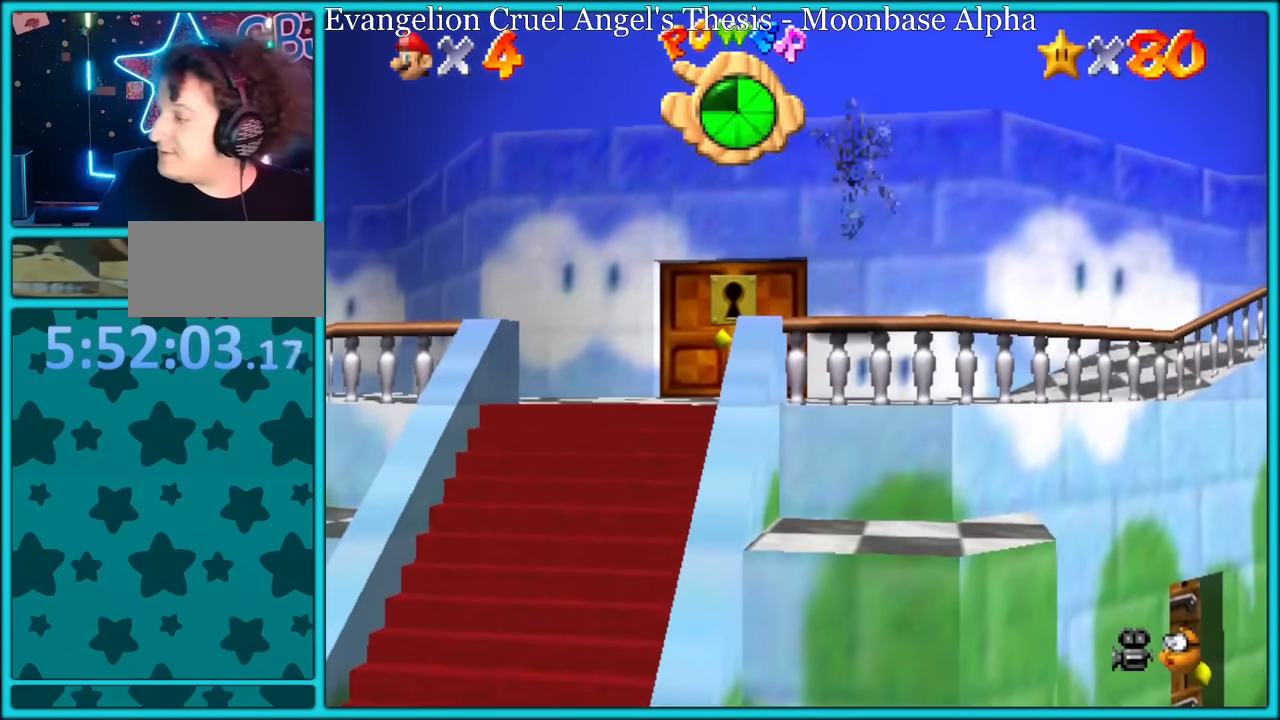
{"buttons": [], "left_stick": "up-left", "button_events": []}